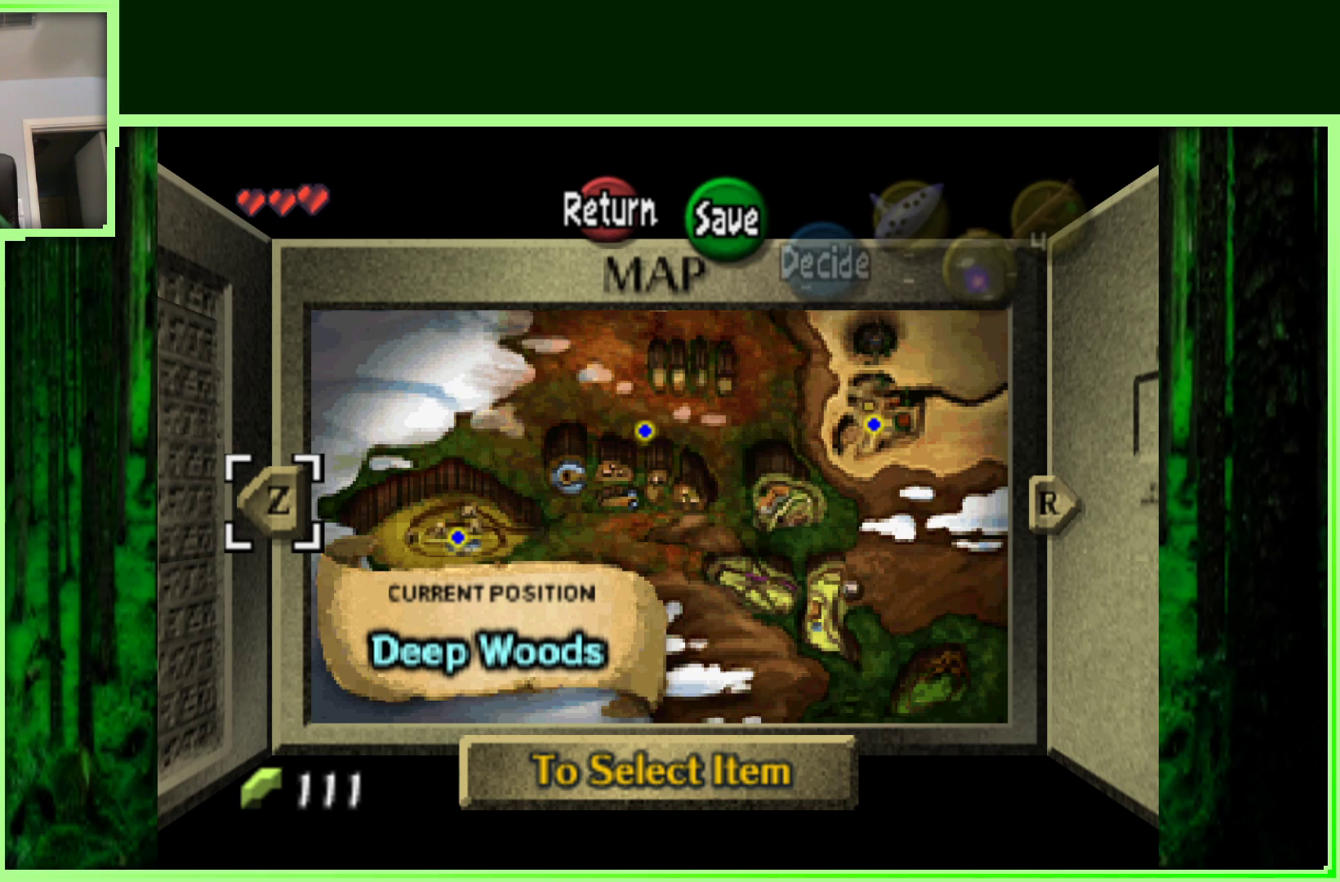
Gameplay with a controller (Nintendo layout); each line is a JSON object with the inputs held at the frame after it. "events" lists button and stick changes between this image and that frame as [ms after this image, input, new state], when the widget could be followed in between. Not read: L3 R3.
{"buttons": ["B"], "left_stick": "center", "events": [[433, "B", "down"]]}
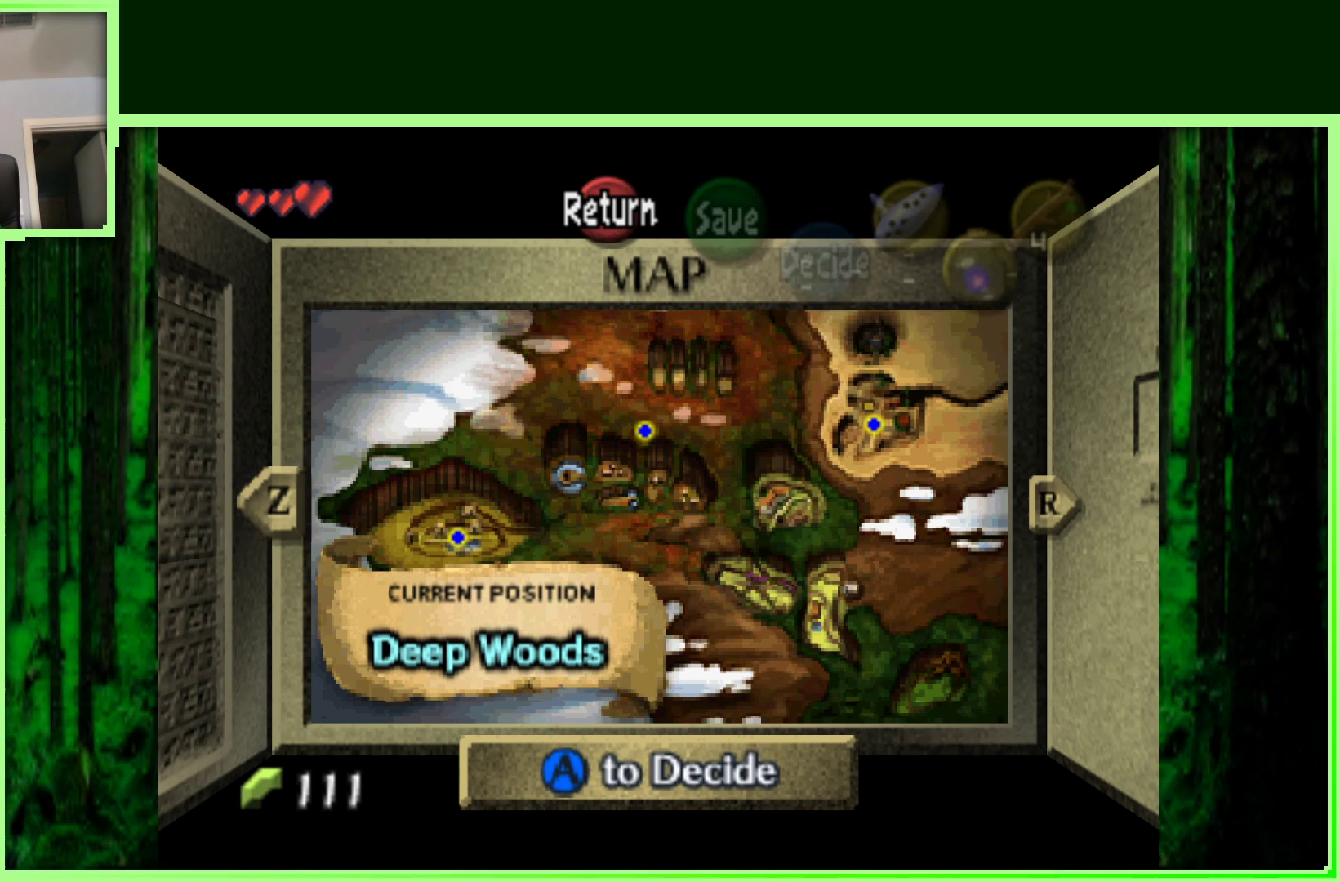
{"buttons": [], "left_stick": "center", "events": [[83, "B", "up"]]}
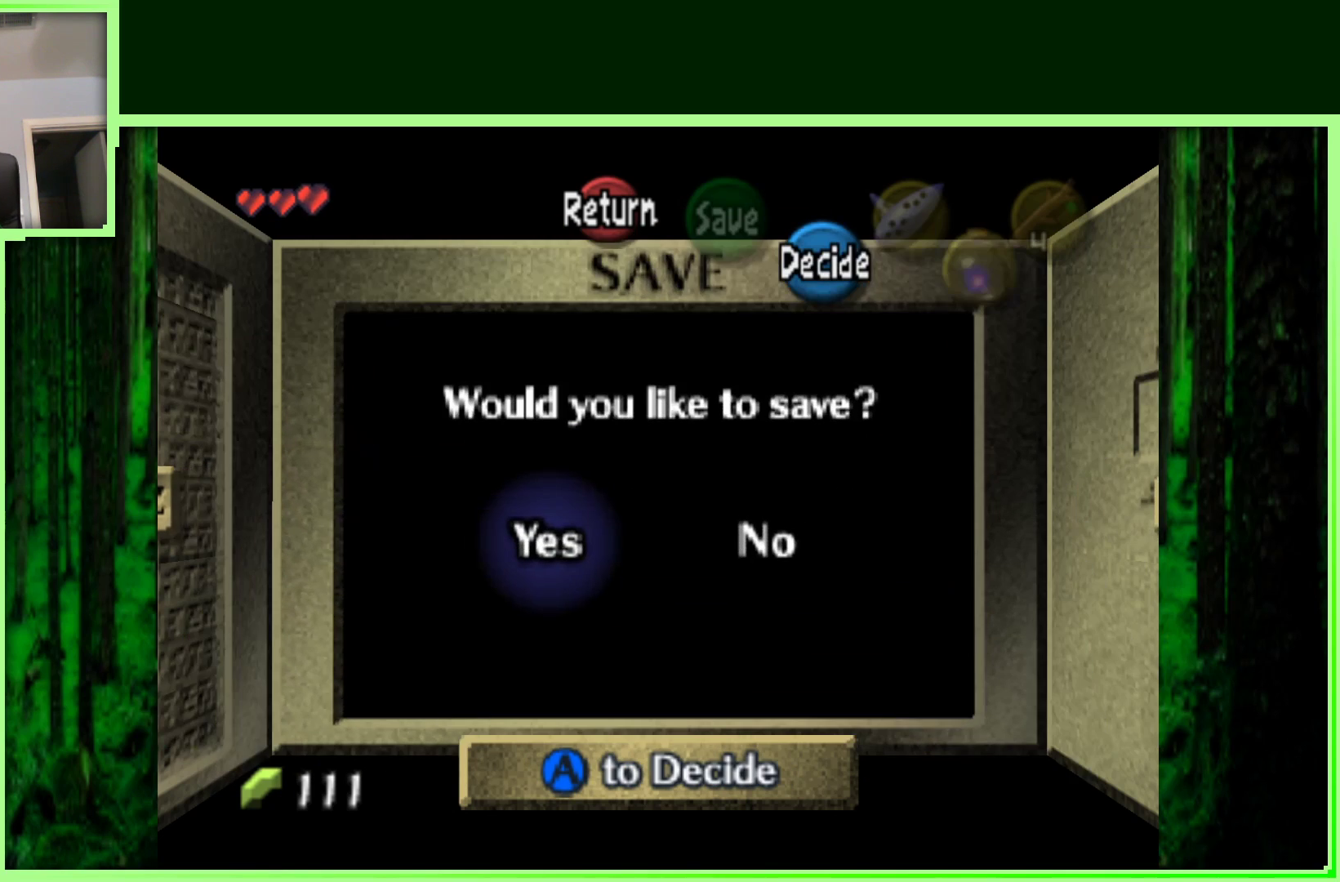
{"buttons": [], "left_stick": "center", "events": [[17, "B", "down"], [167, "B", "up"]]}
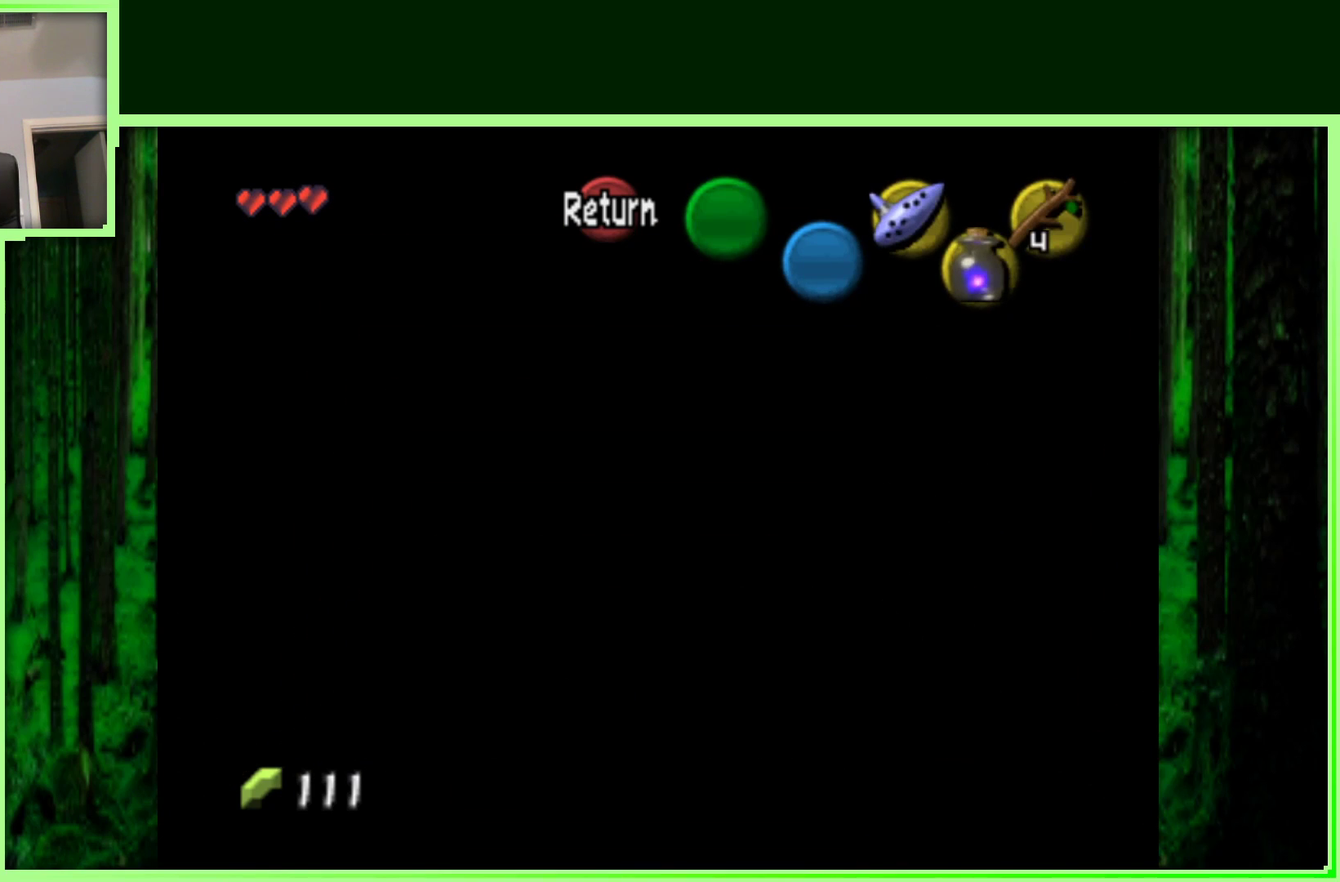
{"buttons": [], "left_stick": "center", "events": []}
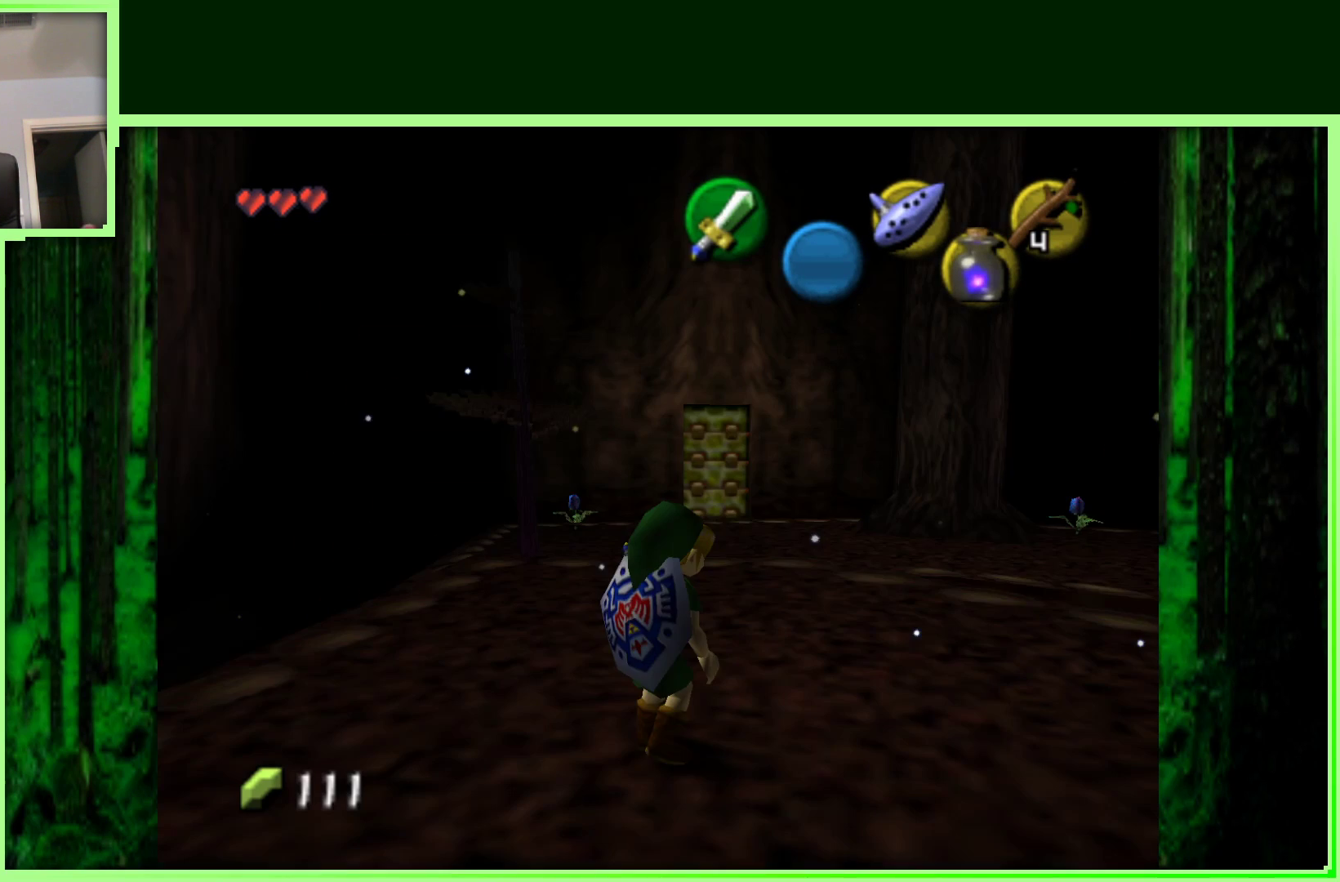
{"buttons": ["Z"], "left_stick": "center", "events": [[317, "left_stick", "down"], [467, "left_stick", "center"], [500, "Z", "down"]]}
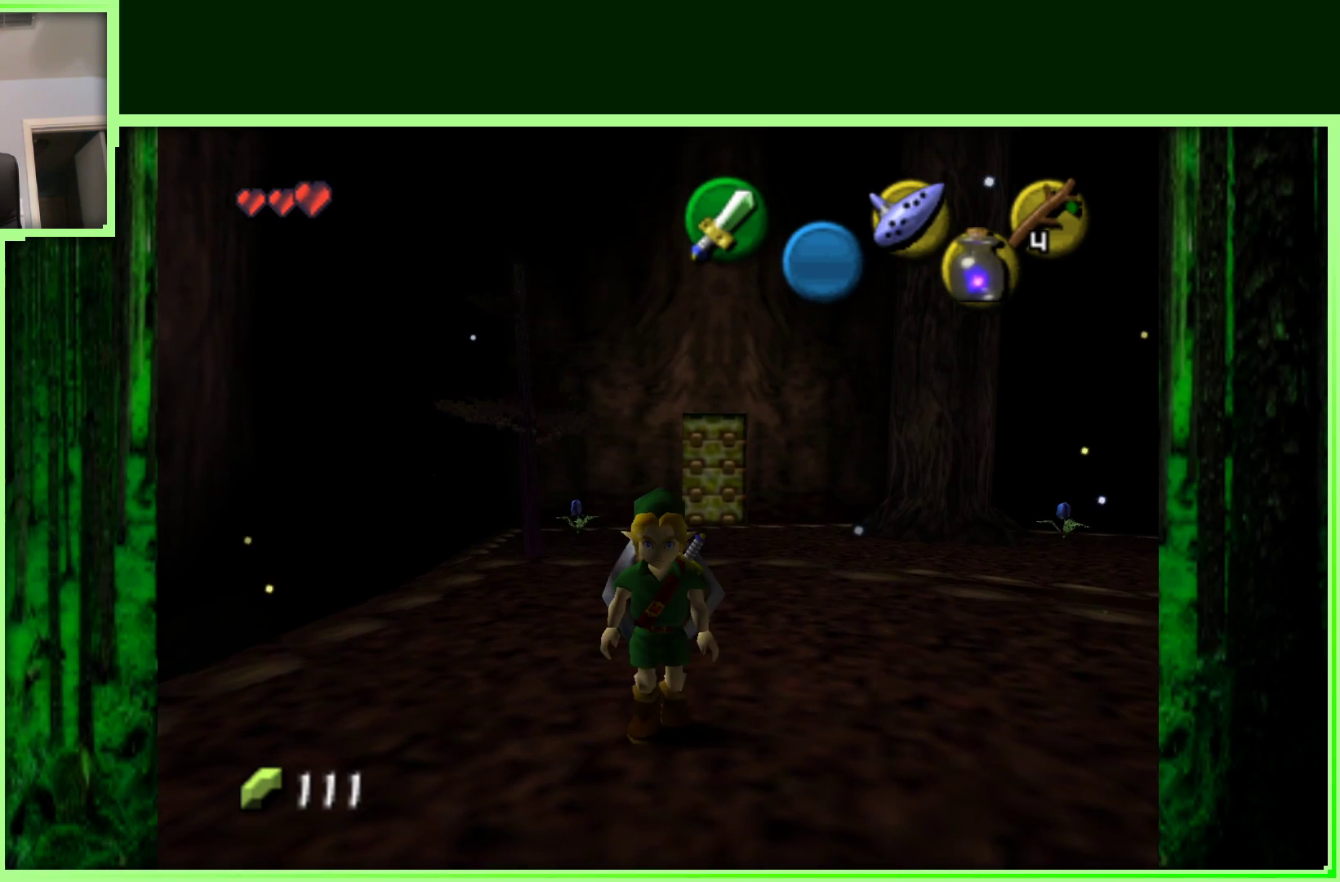
{"buttons": [], "left_stick": "up", "events": [[200, "Z", "up"], [483, "left_stick", "up"]]}
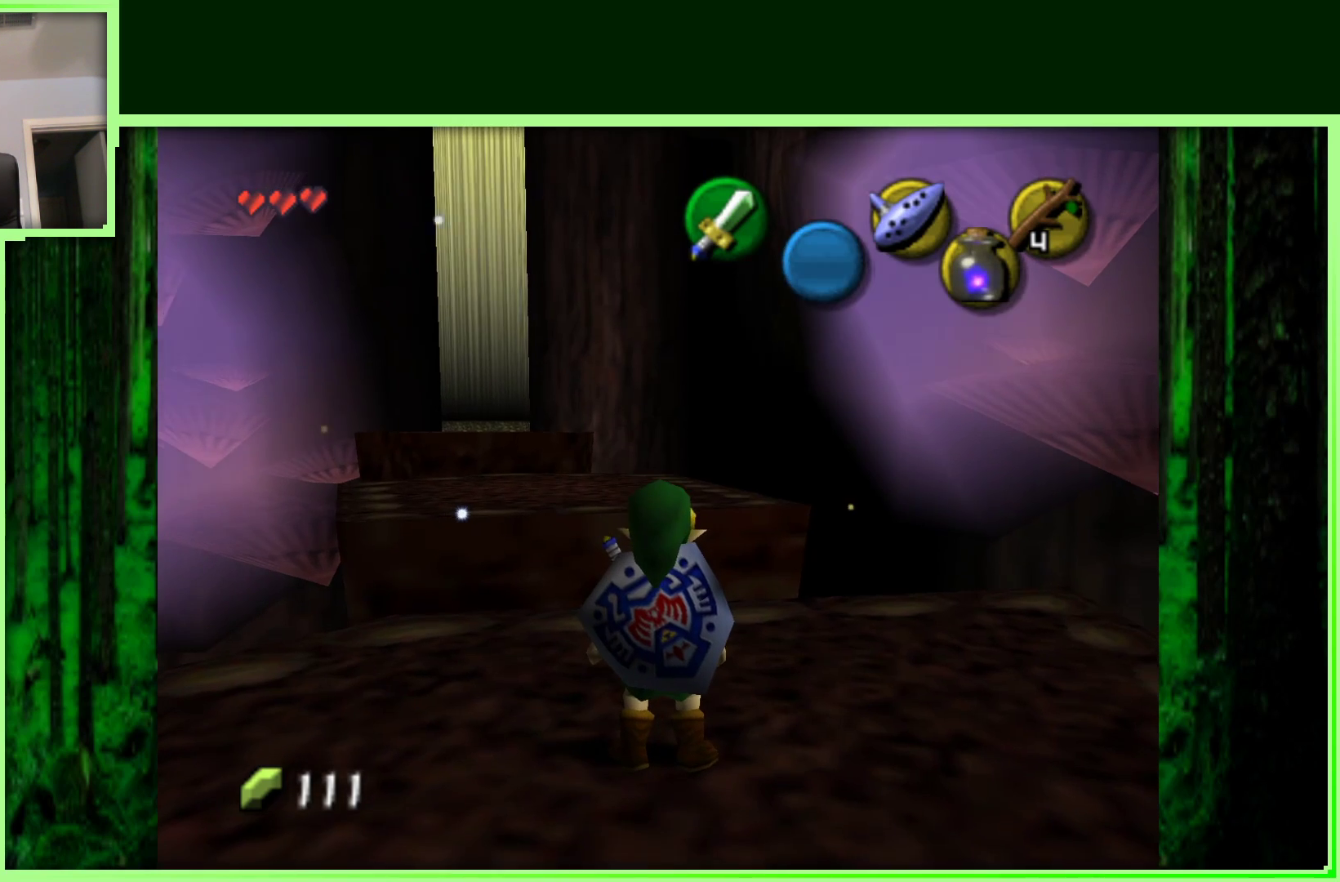
{"buttons": ["A"], "left_stick": "up", "events": [[350, "A", "down"]]}
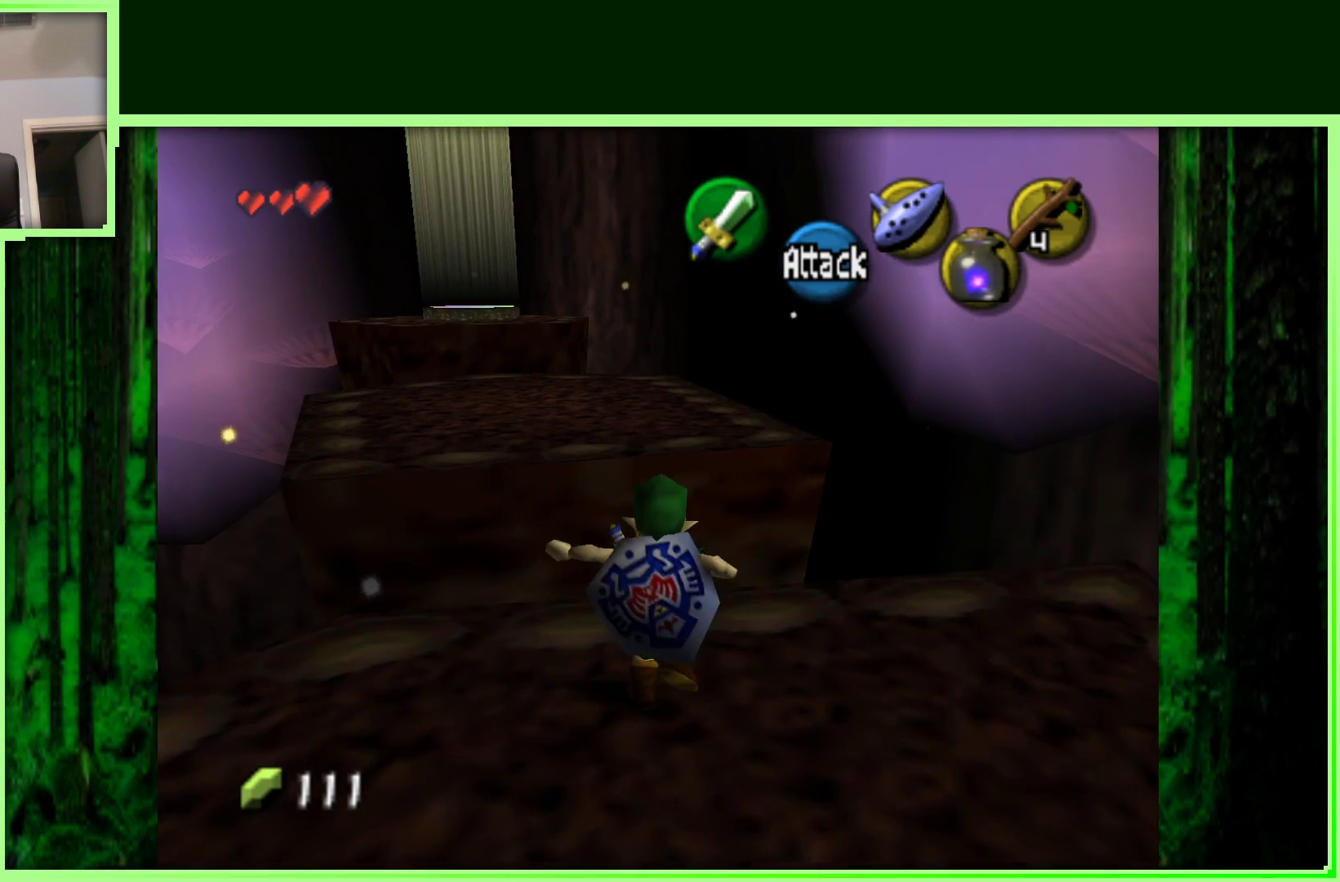
{"buttons": [], "left_stick": "up-left", "events": [[283, "A", "up"], [333, "left_stick", "up-left"]]}
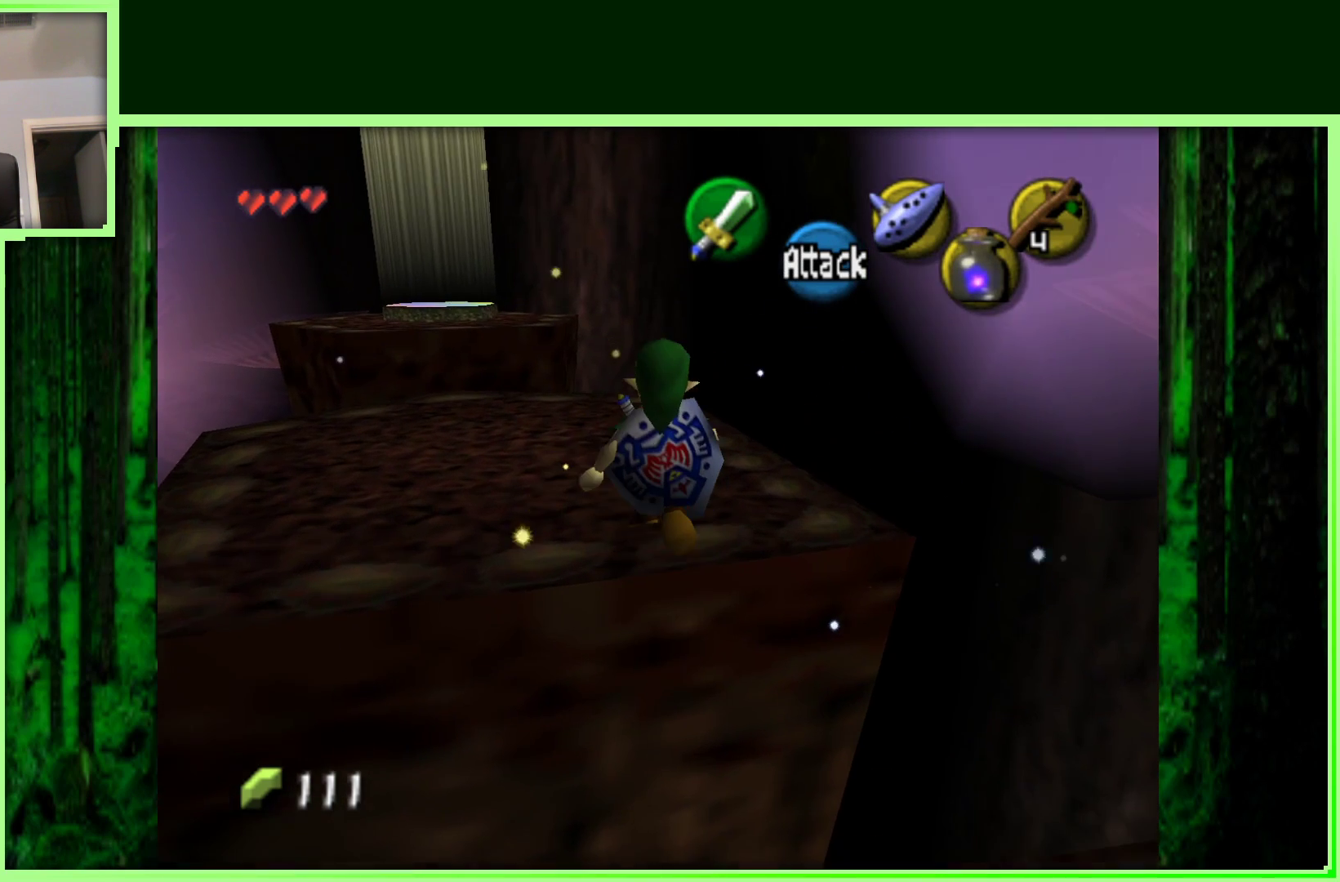
{"buttons": [], "left_stick": "up-left", "events": []}
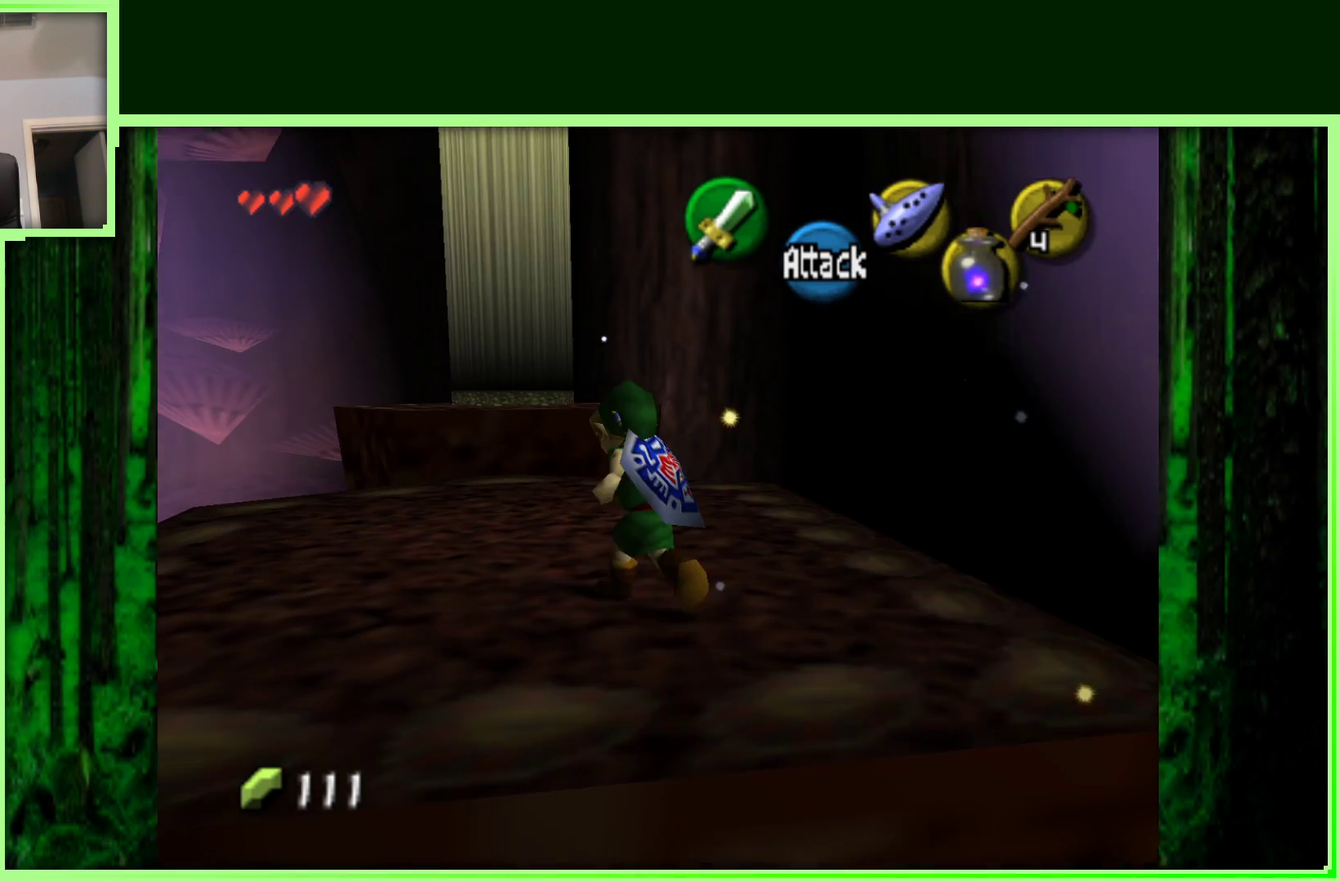
{"buttons": [], "left_stick": "up-left", "events": [[167, "left_stick", "up"], [450, "left_stick", "up-left"]]}
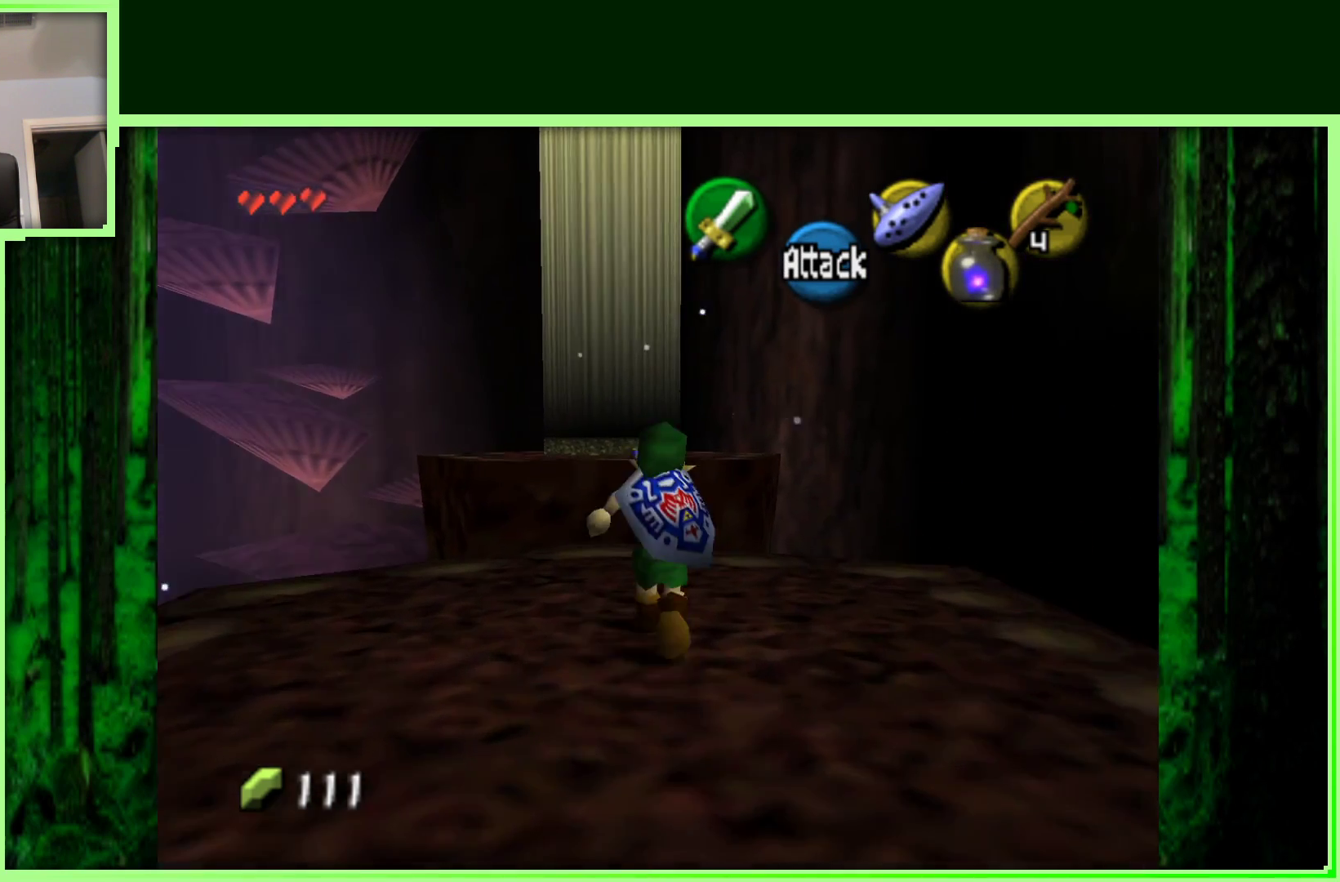
{"buttons": ["A"], "left_stick": "up", "events": [[150, "left_stick", "up"], [317, "A", "down"]]}
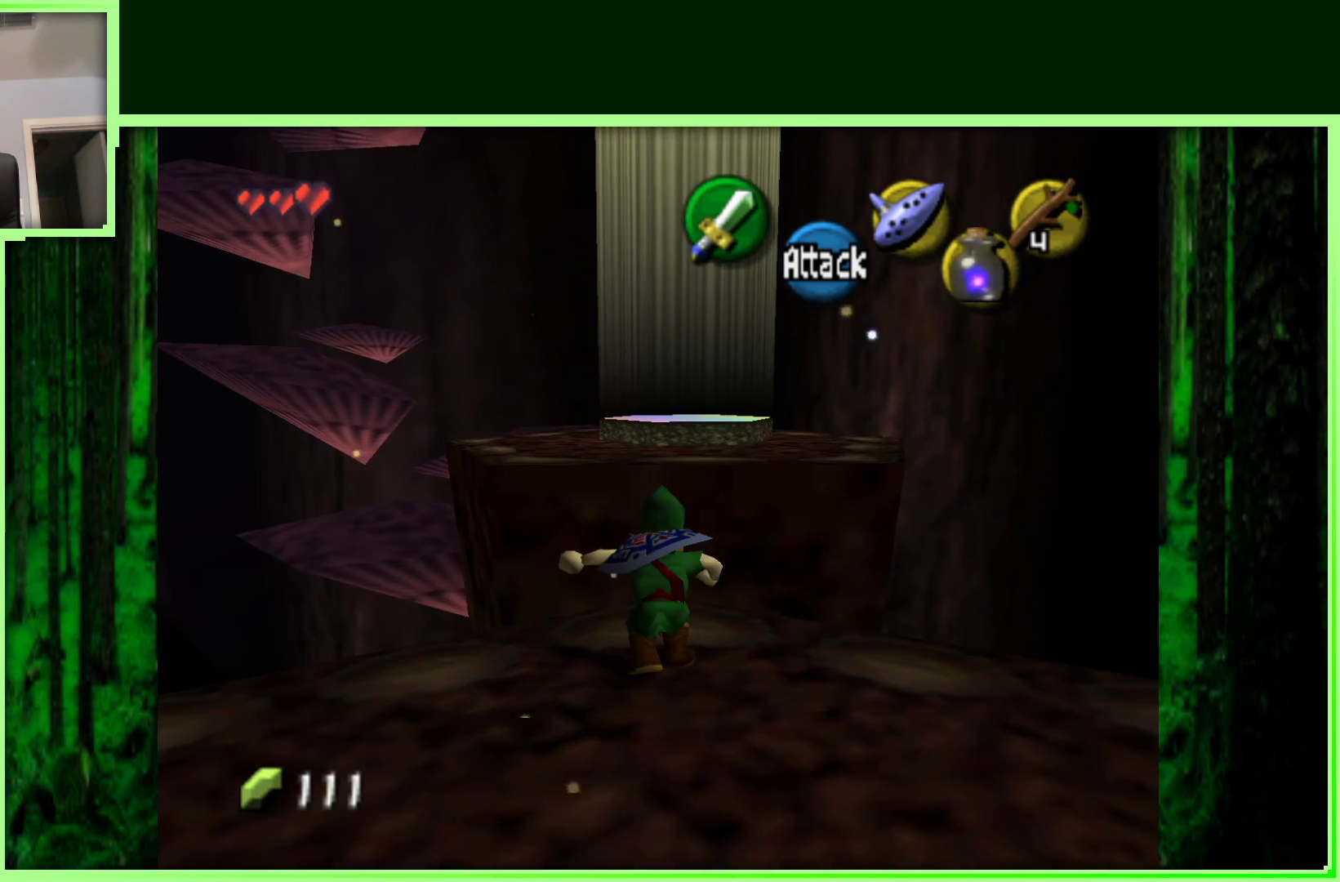
{"buttons": ["A"], "left_stick": "up", "events": []}
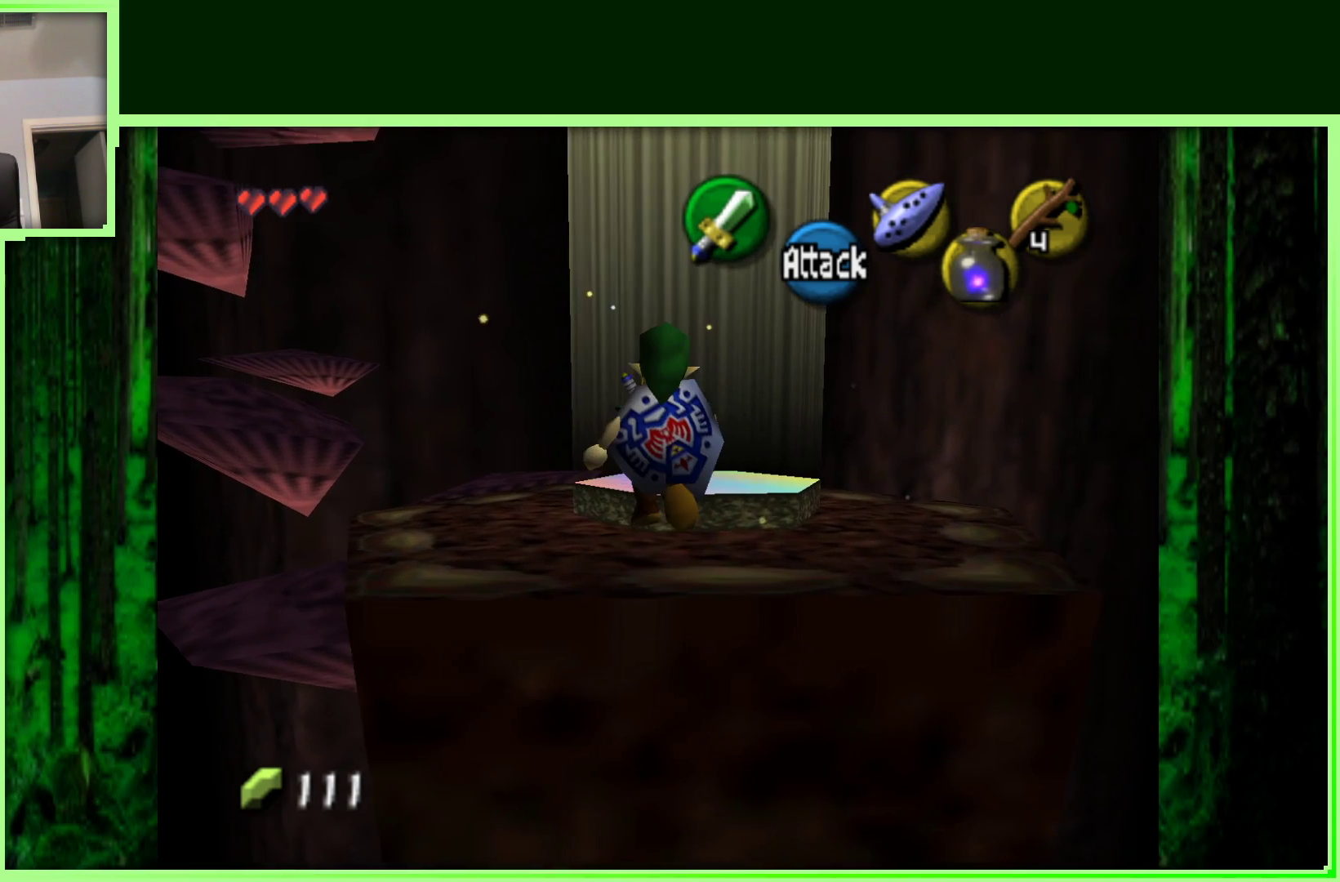
{"buttons": [], "left_stick": "up", "events": [[17, "A", "up"], [100, "left_stick", "up-right"], [317, "left_stick", "up"]]}
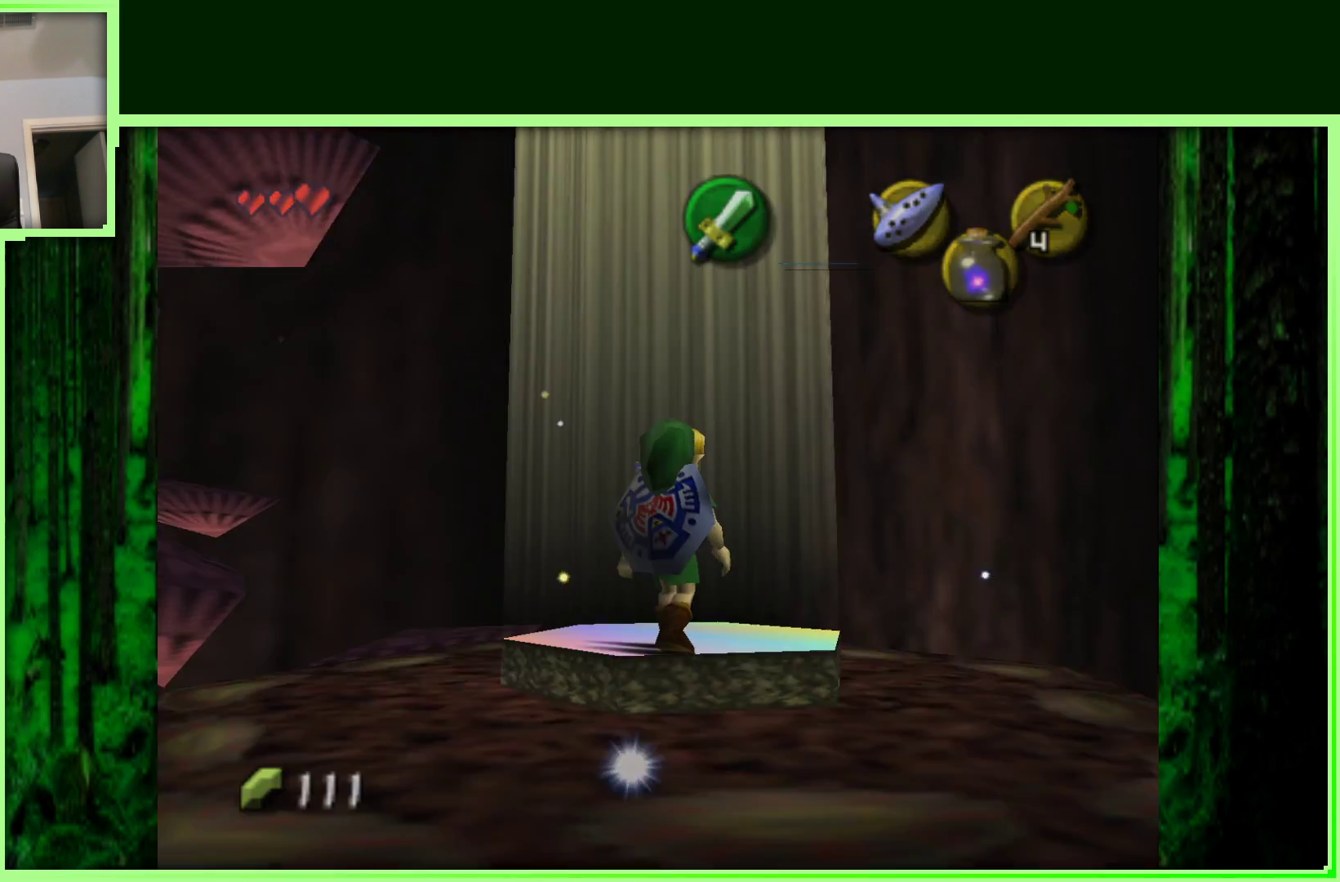
{"buttons": [], "left_stick": "center", "events": [[100, "left_stick", "center"]]}
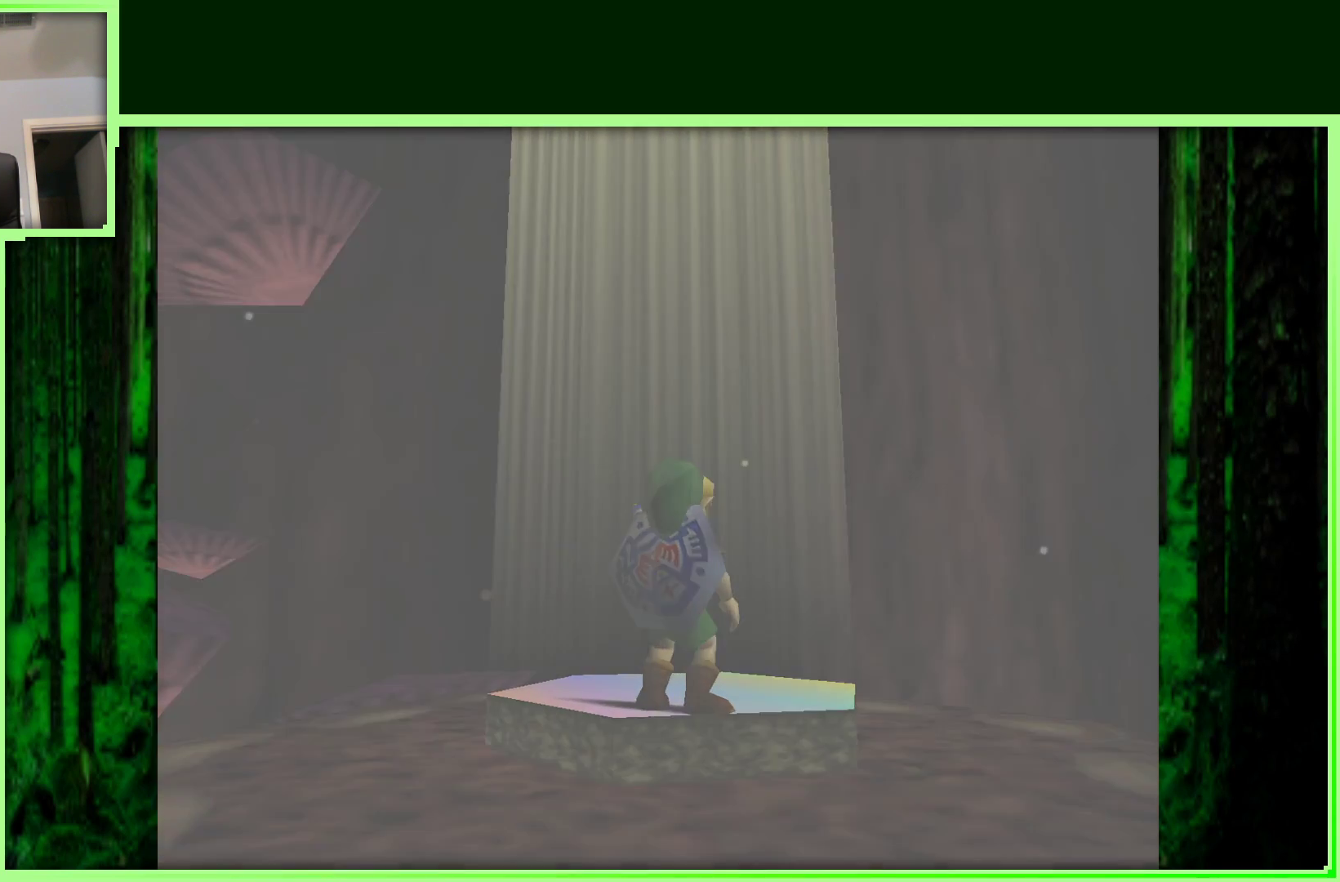
{"buttons": [], "left_stick": "center", "events": []}
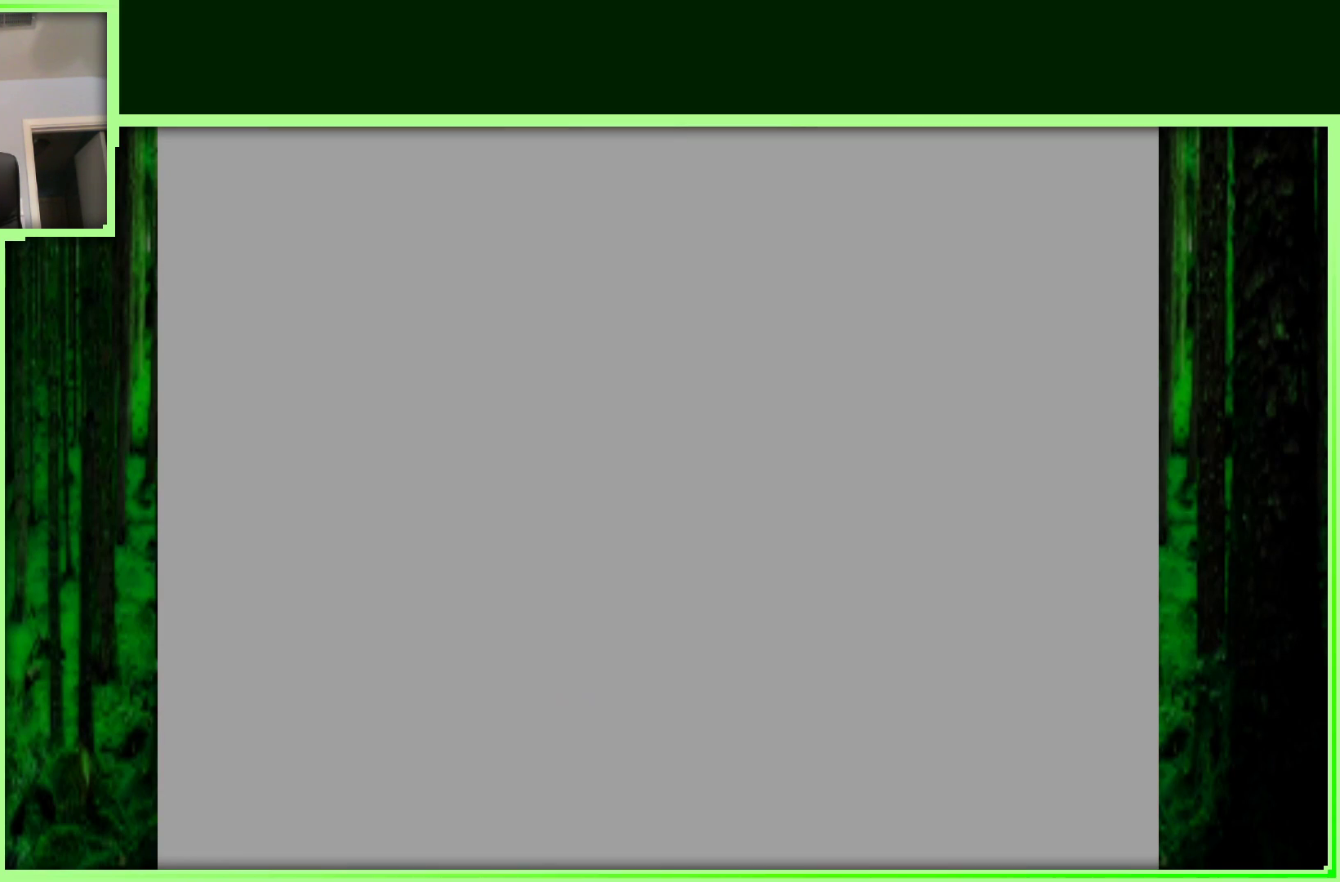
{"buttons": [], "left_stick": "center", "events": []}
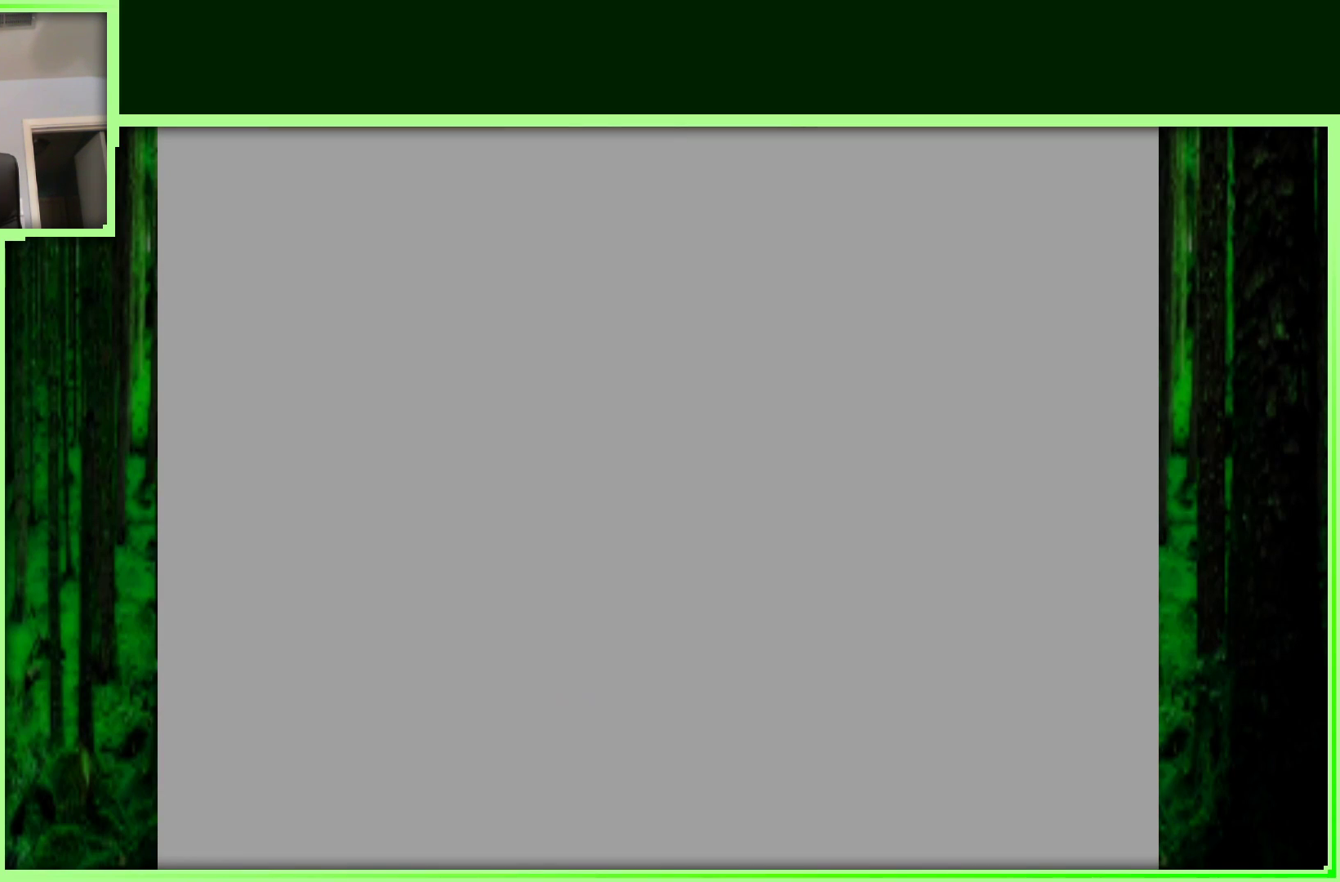
{"buttons": [], "left_stick": "center", "events": []}
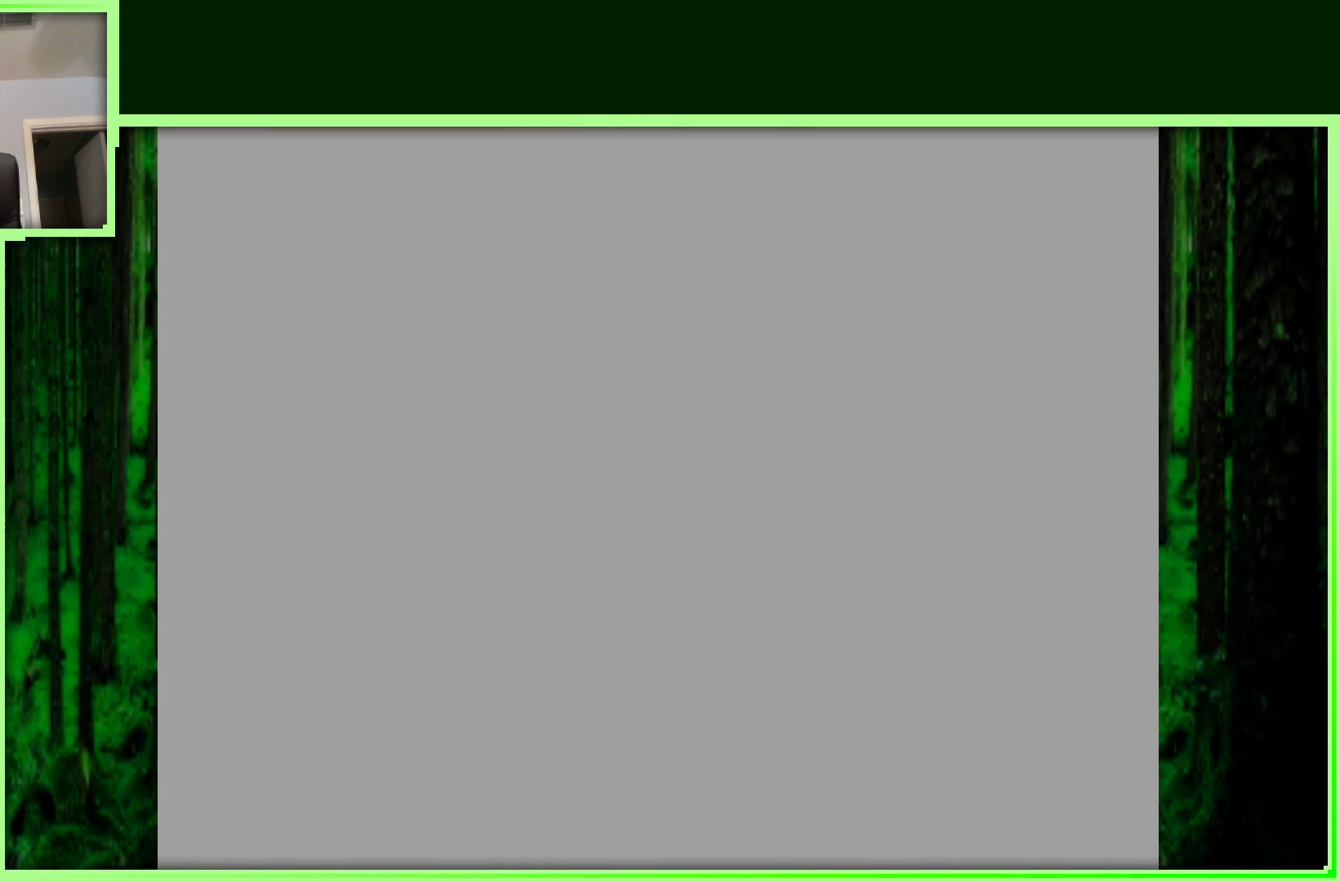
{"buttons": [], "left_stick": "center", "events": []}
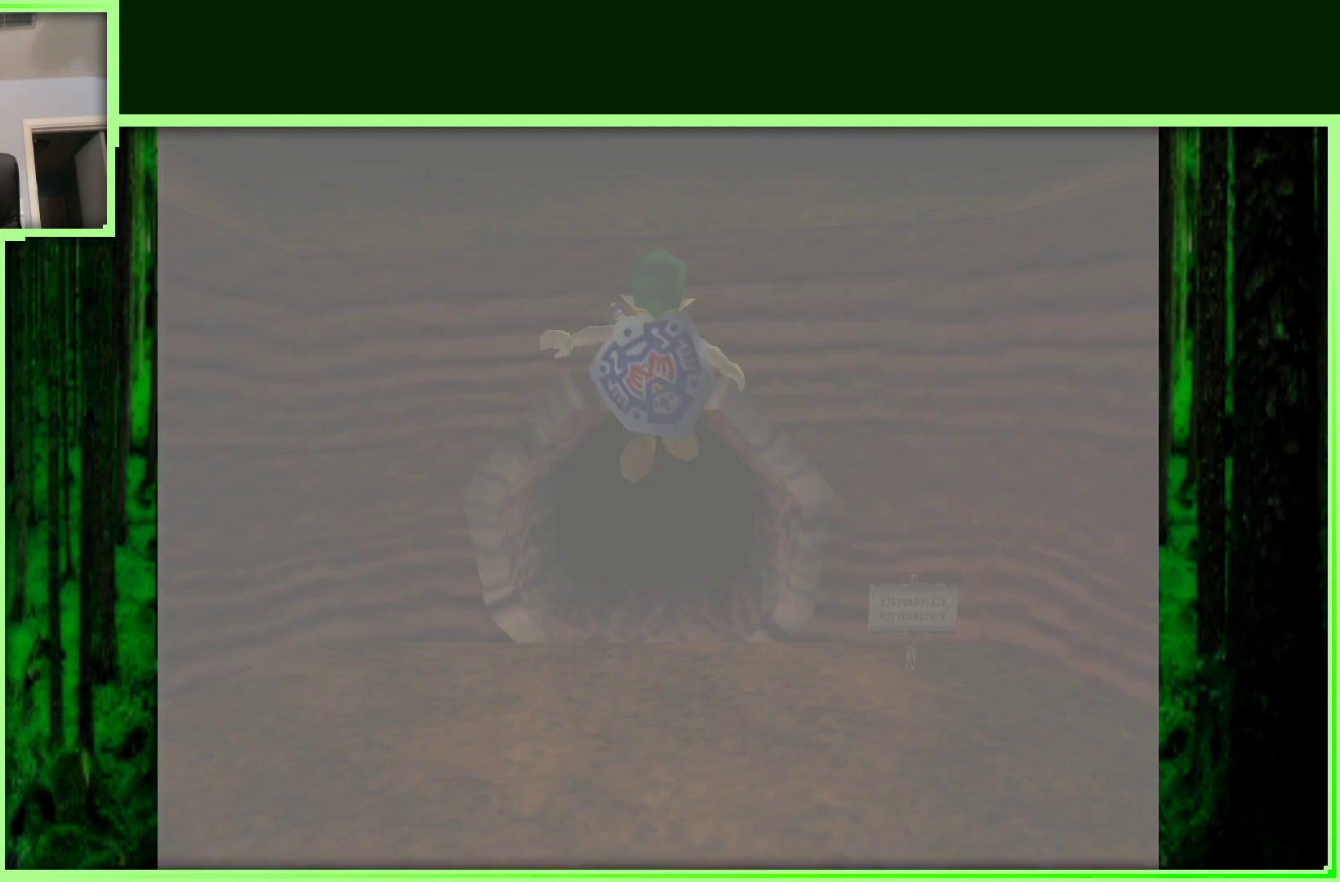
{"buttons": [], "left_stick": "center", "events": []}
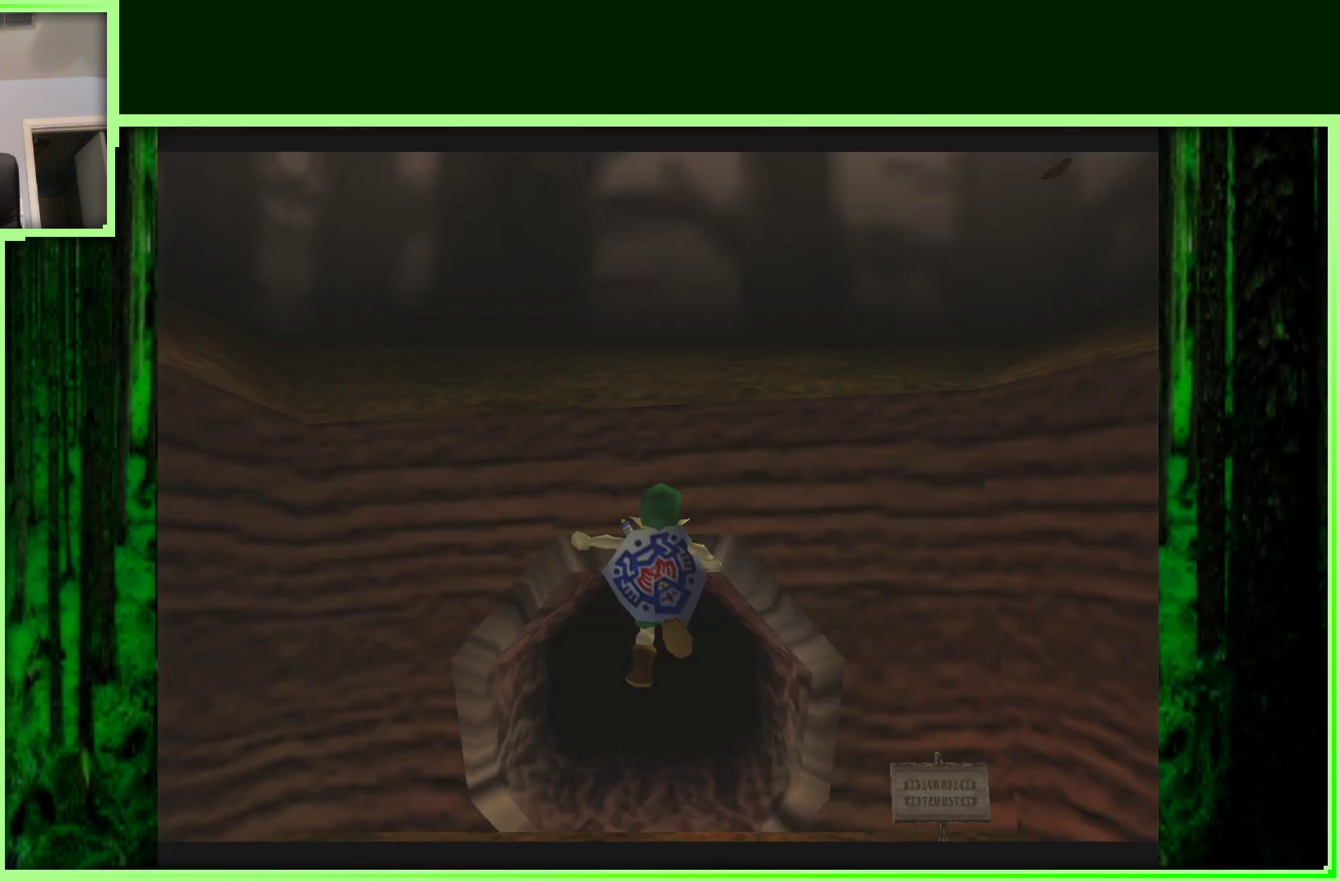
{"buttons": [], "left_stick": "center", "events": []}
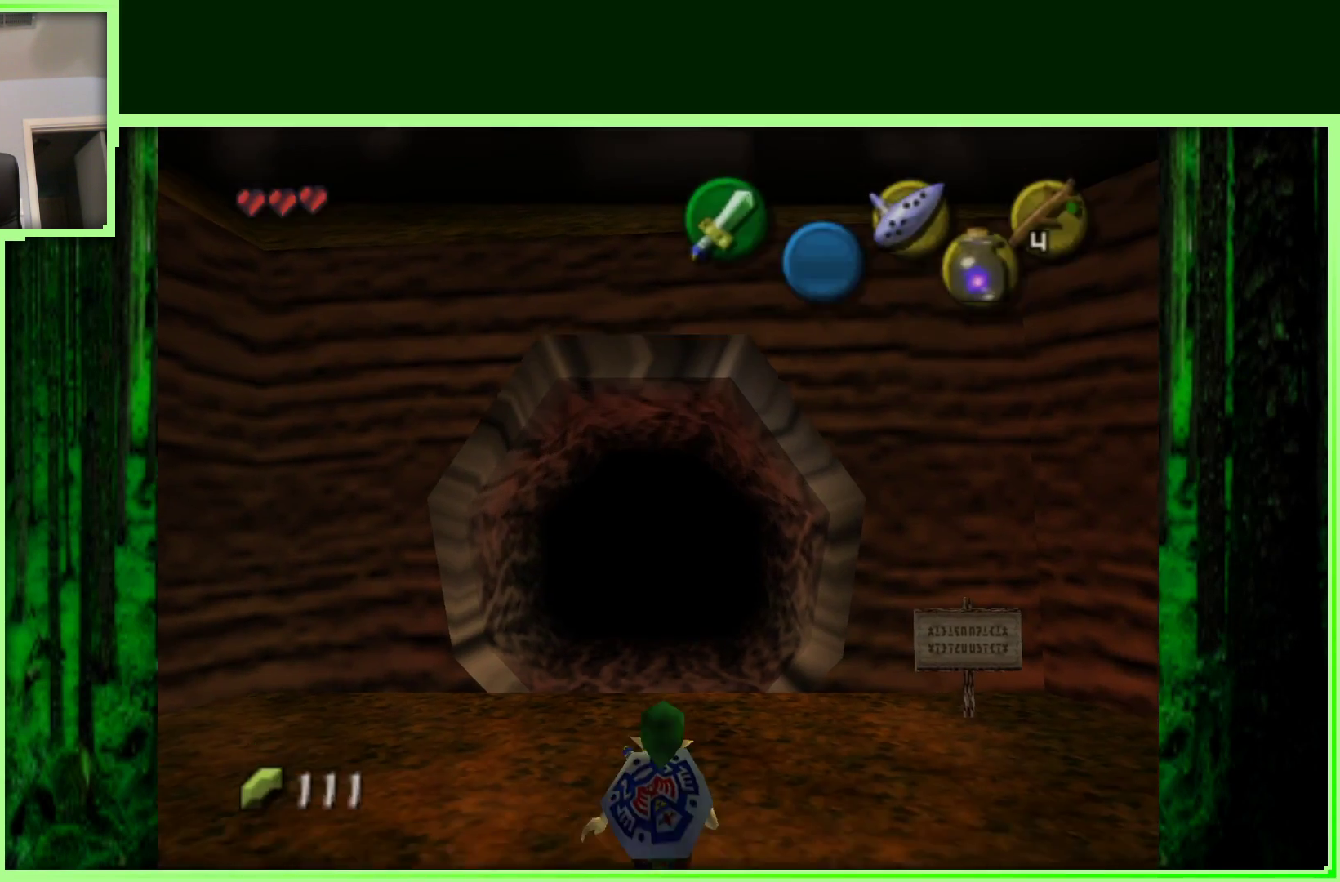
{"buttons": [], "left_stick": "center", "events": []}